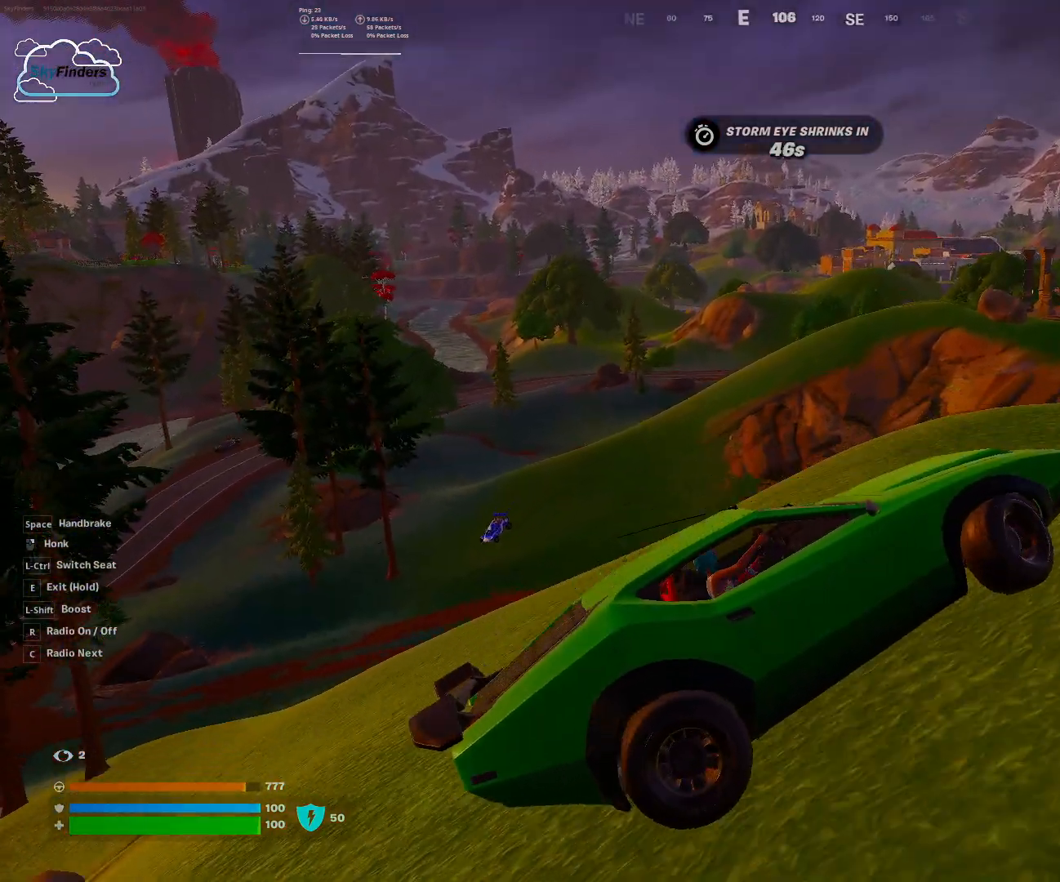
Gameplay with keyboard and mouse; each line is a JSON object with the keys and mouse buttons held at the frame after it. "events" lists presses ("down") and releases ("up") of "1", "2", "3", "4", "5", "a", "alt", "b", "c", "ctrl", "d", "e", "f", "g", "q", "r", "s", "shift", "space", "t", "tab", "tilde", "v", "w", "x", "z", "mouse_left", "mouse_wheel", "mouse_right", "mouse_mb4" and "mouse_mb5" between this image and that frame as [ms after this image, input, new state], when the widget could be followed in between. "mouse_left", "mouse_wheel", "mouse_right", "mouse_mb4", "mouse_mb5" = the "left", "wheel", "right", "mb4", "mb5" buttons of the "mouse" list. No other keys are recorded. "wheel" means that the mouse wheel is clicked or scrolled. Mouse movement is not recorded.
{"keys": [], "mouse": [], "events": []}
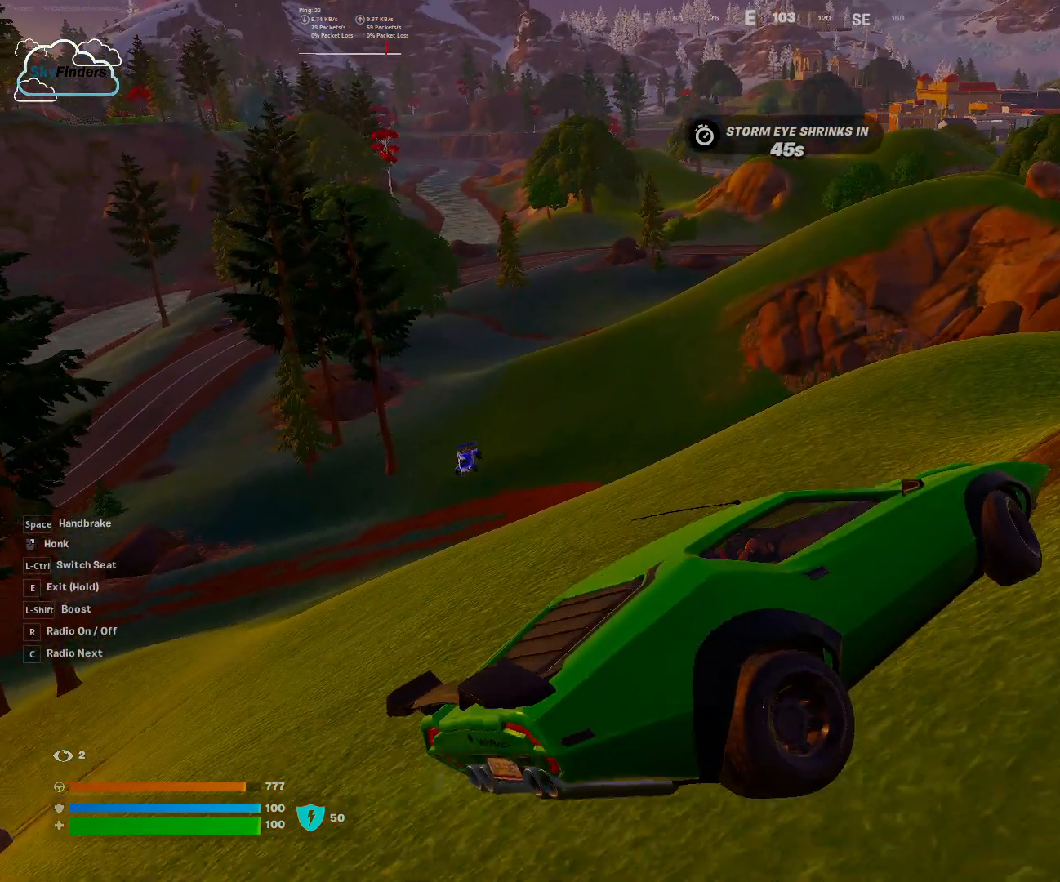
{"keys": [], "mouse": [], "events": []}
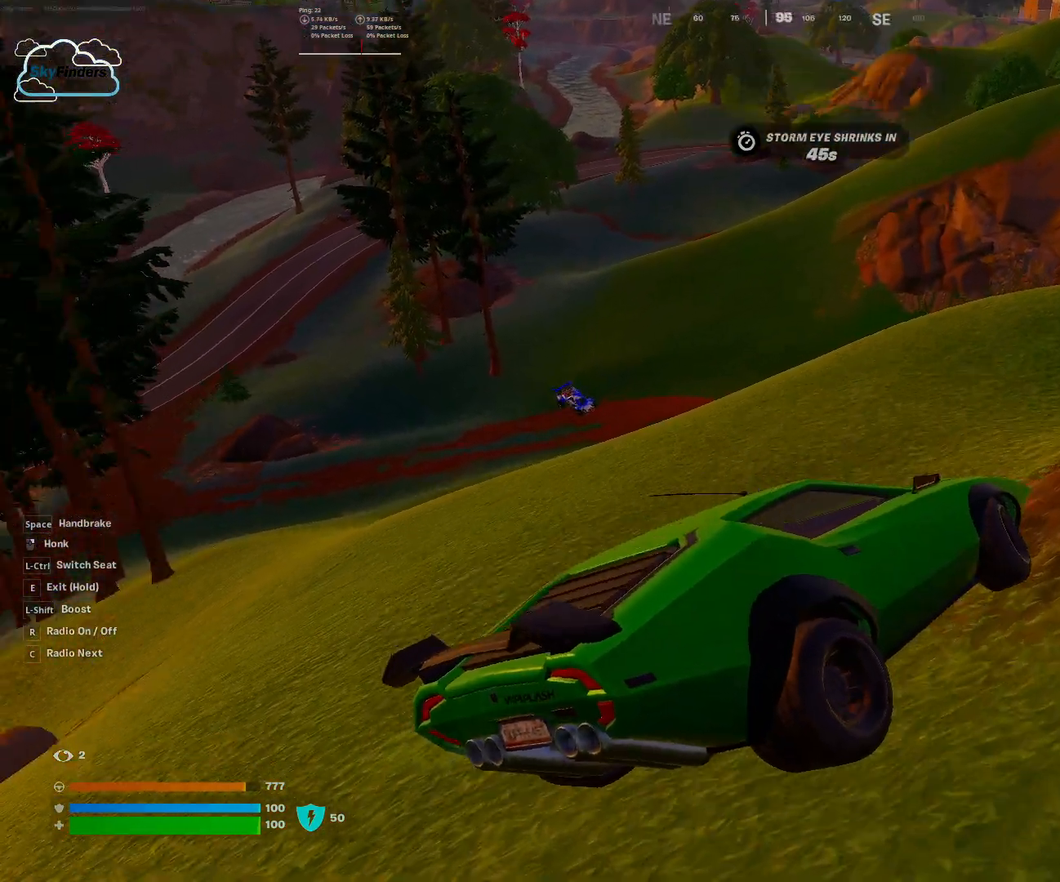
{"keys": [], "mouse": [], "events": []}
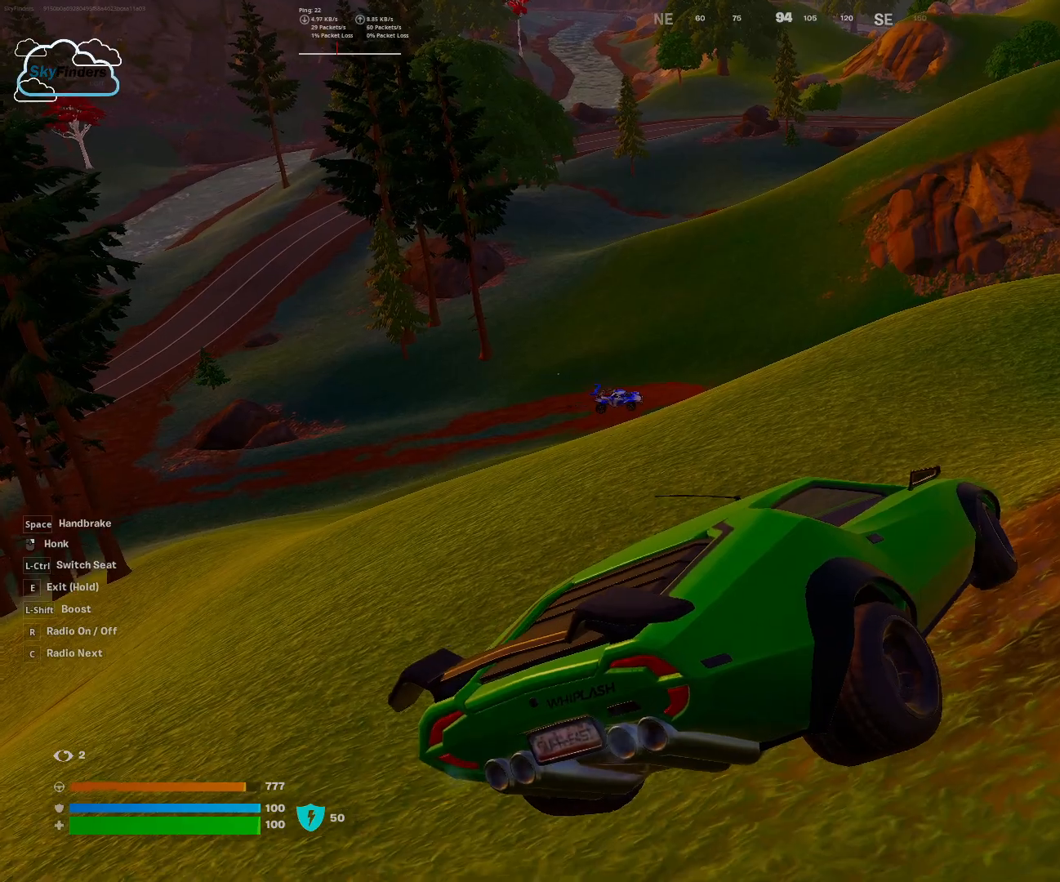
{"keys": [], "mouse": [], "events": []}
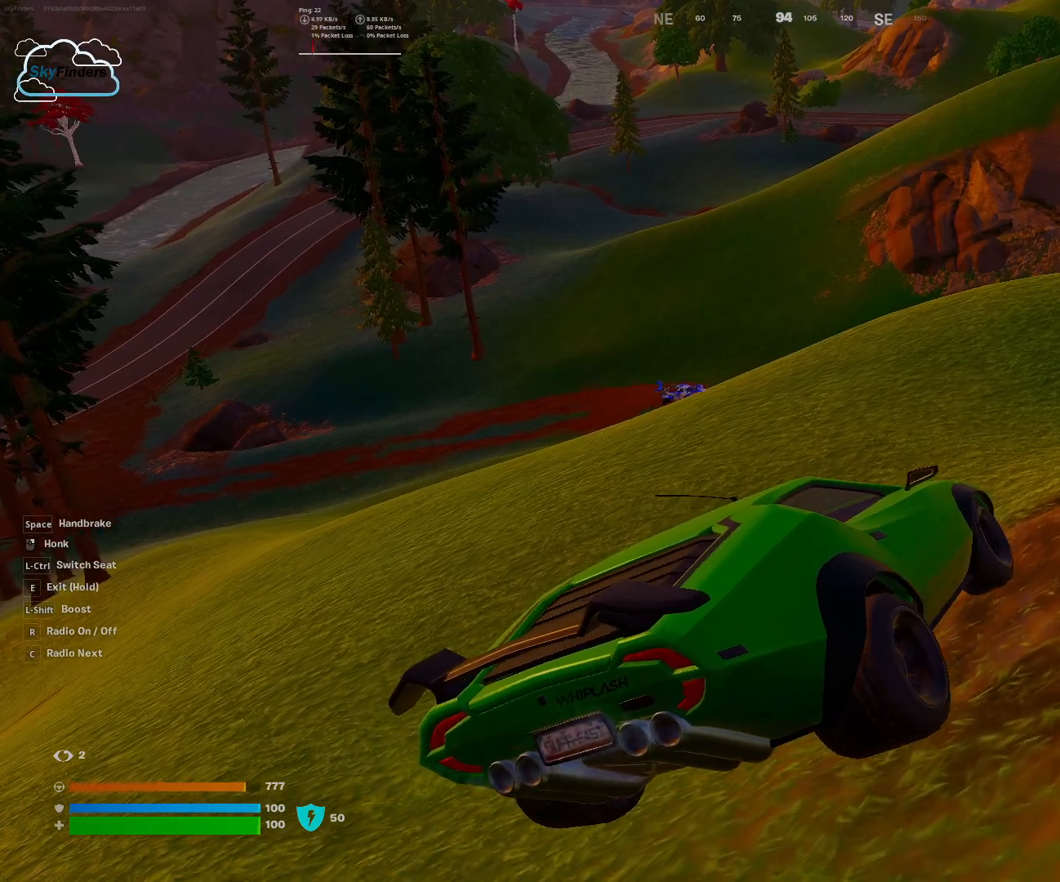
{"keys": [], "mouse": [], "events": []}
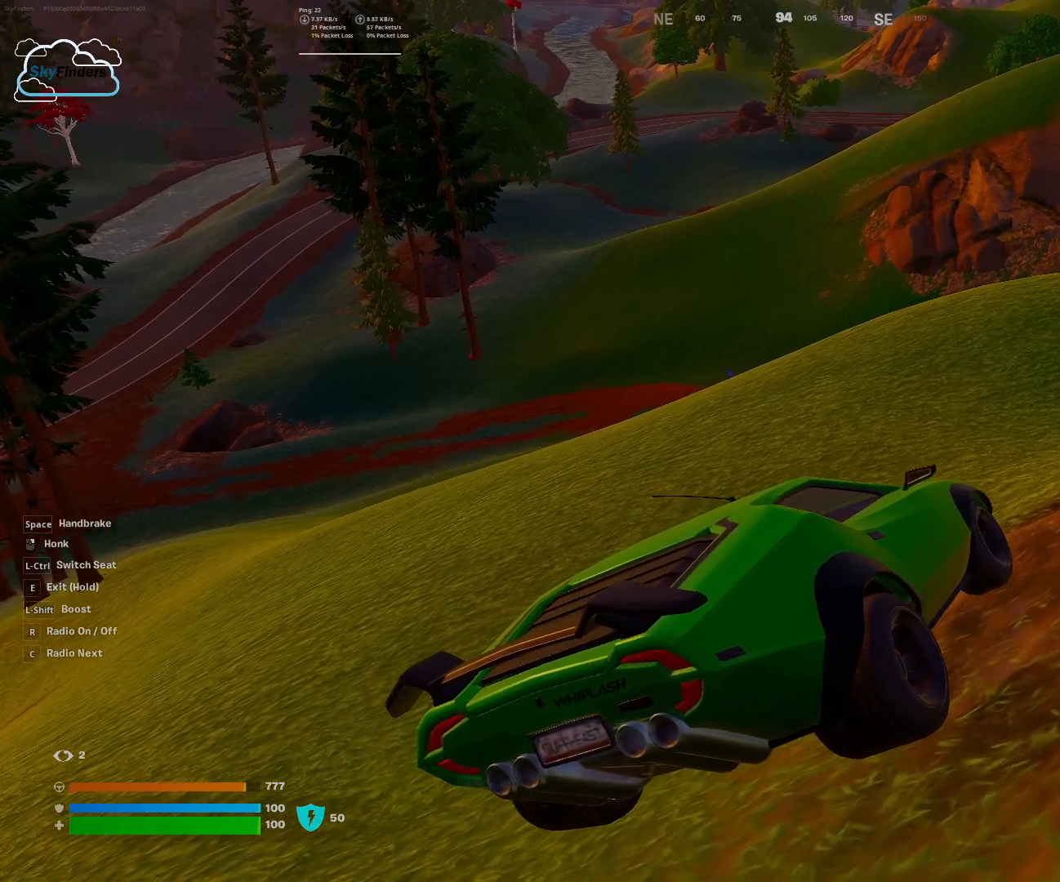
{"keys": ["w"], "mouse": [], "events": [[133, "w", "down"]]}
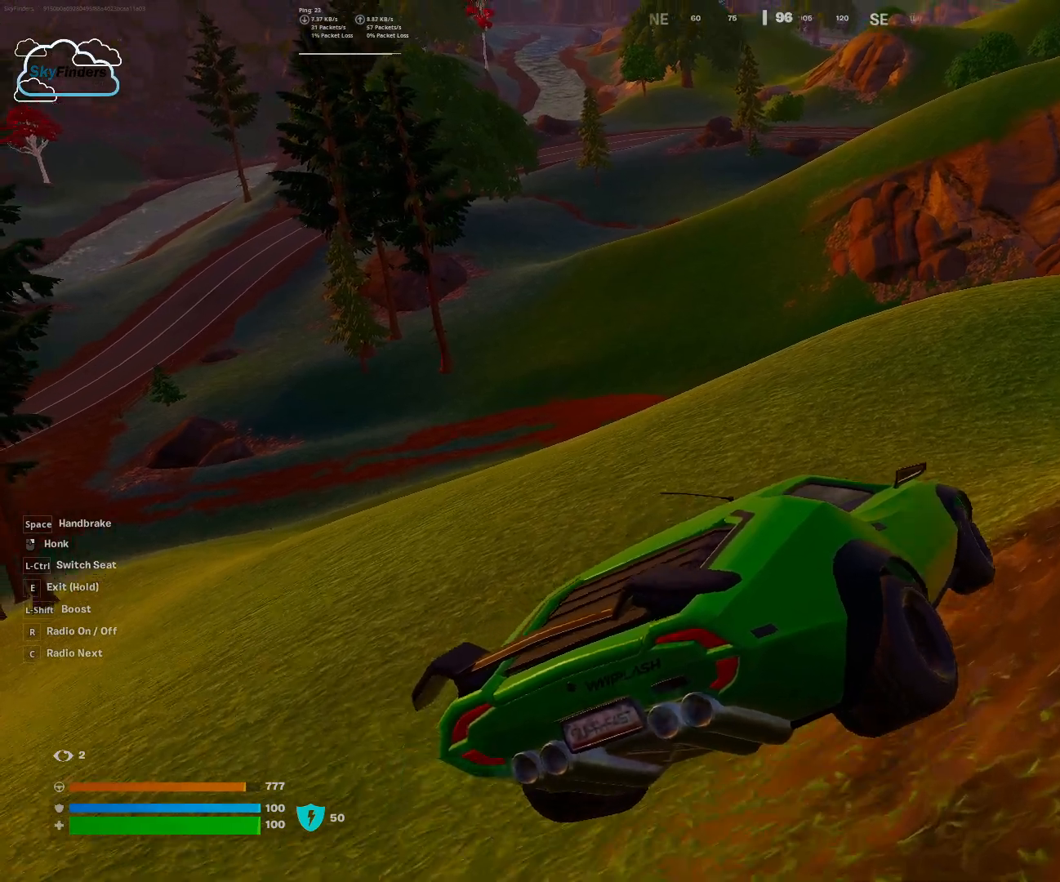
{"keys": ["d", "w"], "mouse": [], "events": [[467, "d", "down"]]}
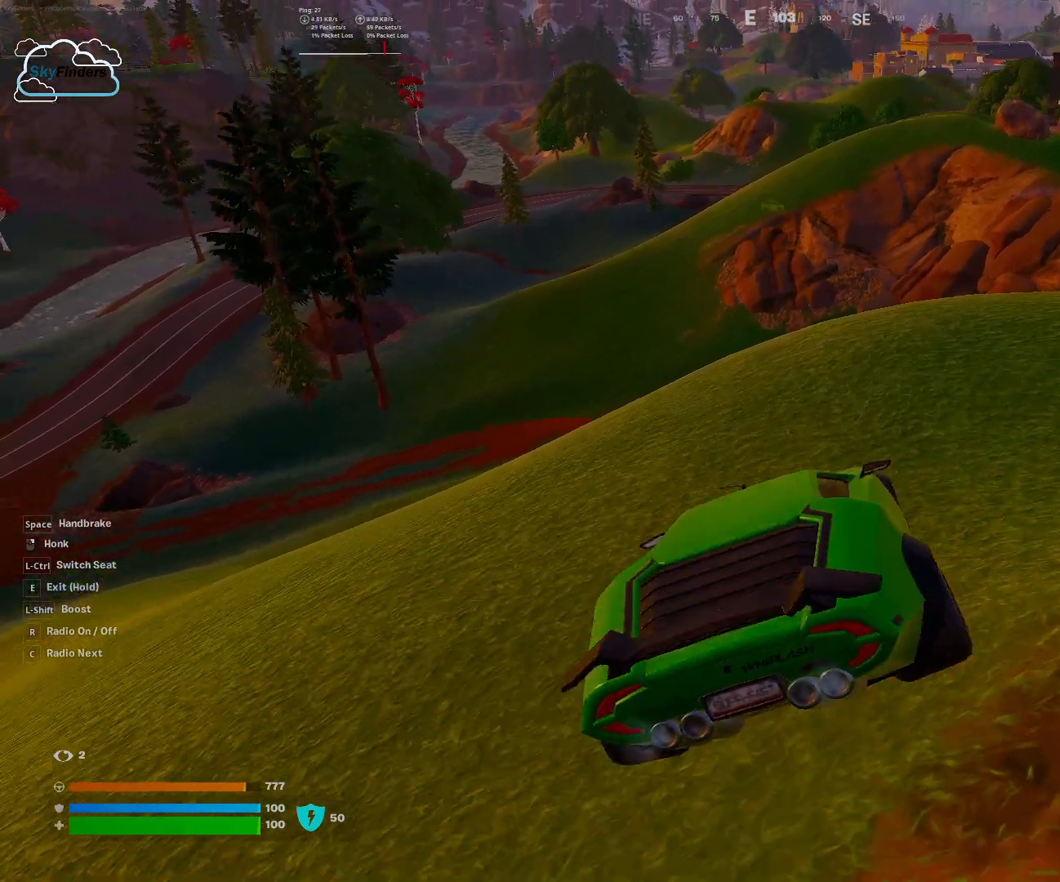
{"keys": [], "mouse": [], "events": [[167, "w", "up"], [200, "d", "up"]]}
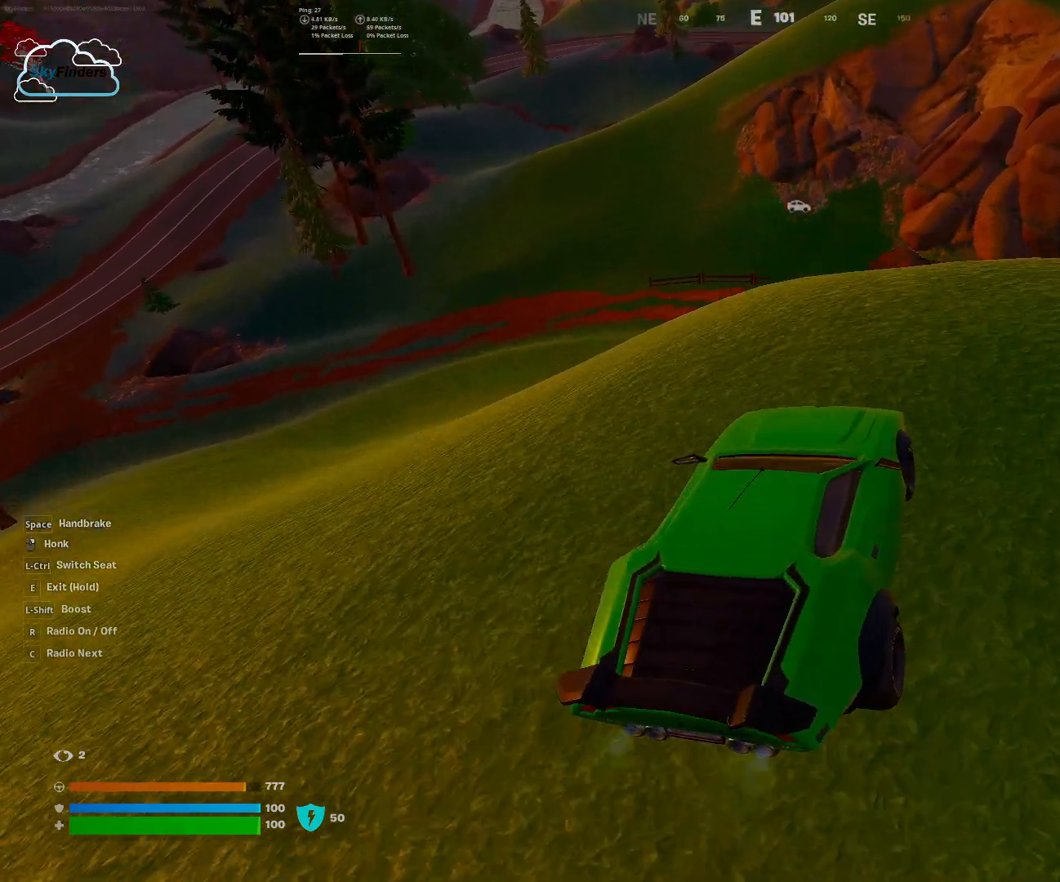
{"keys": ["d", "s"], "mouse": [], "events": [[133, "s", "down"], [233, "d", "down"]]}
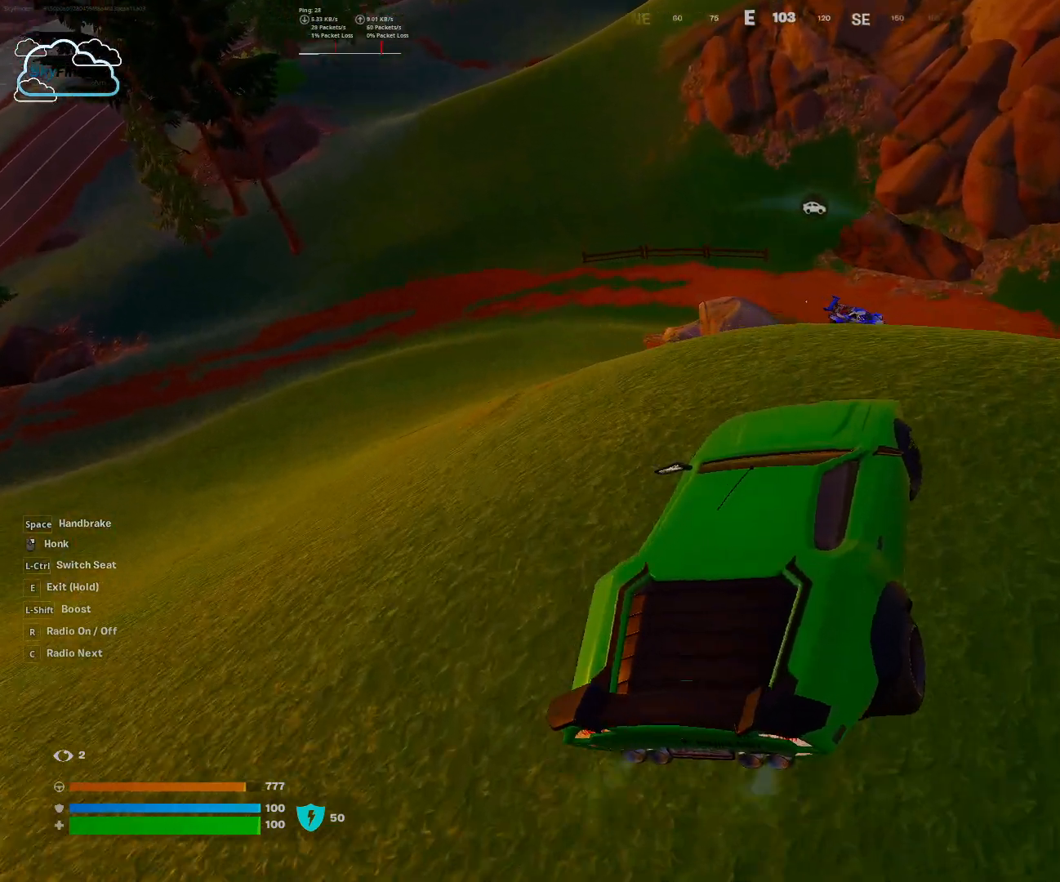
{"keys": [], "mouse": [], "events": [[67, "s", "up"], [100, "d", "up"]]}
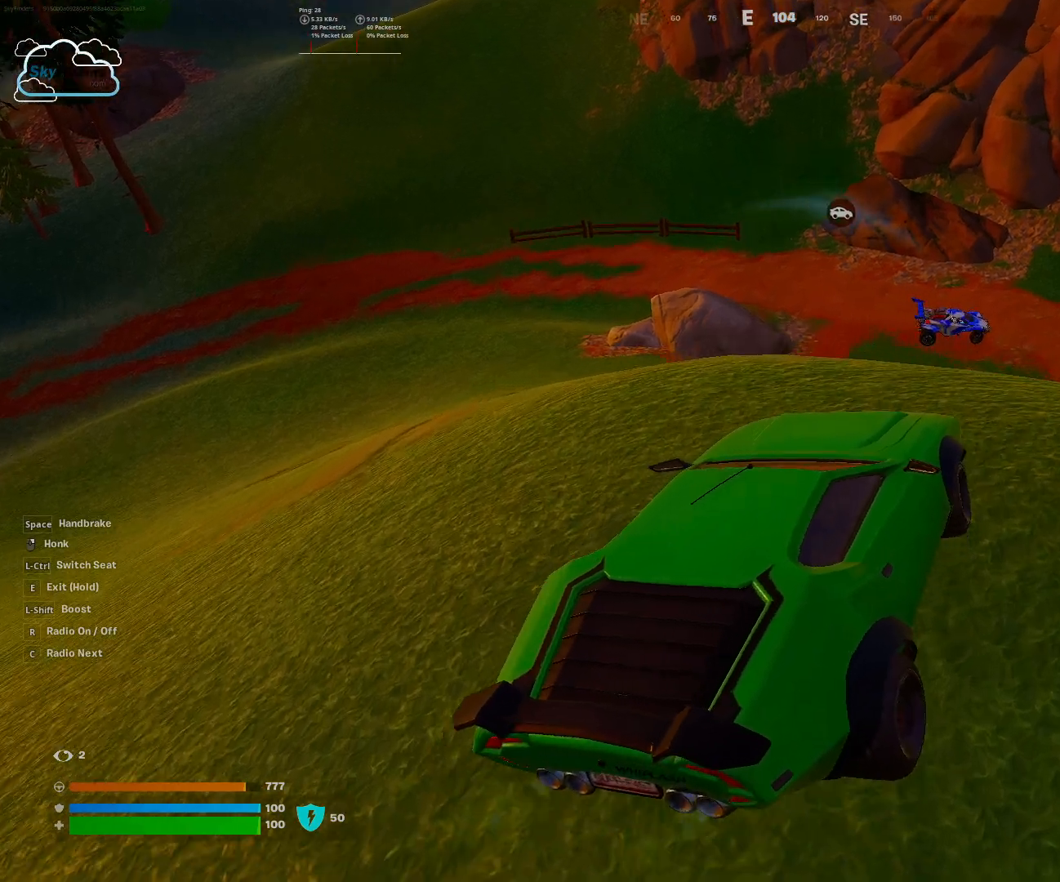
{"keys": [], "mouse": [], "events": []}
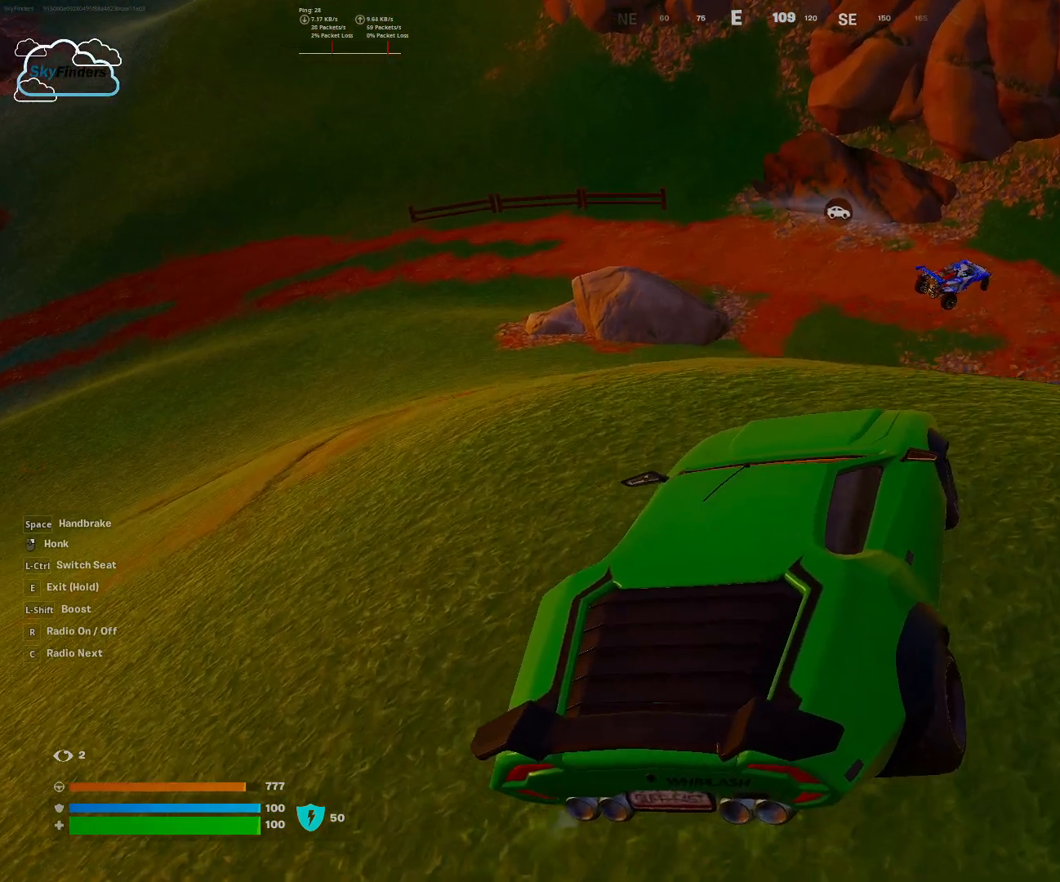
{"keys": ["e"], "mouse": [], "events": [[200, "e", "down"]]}
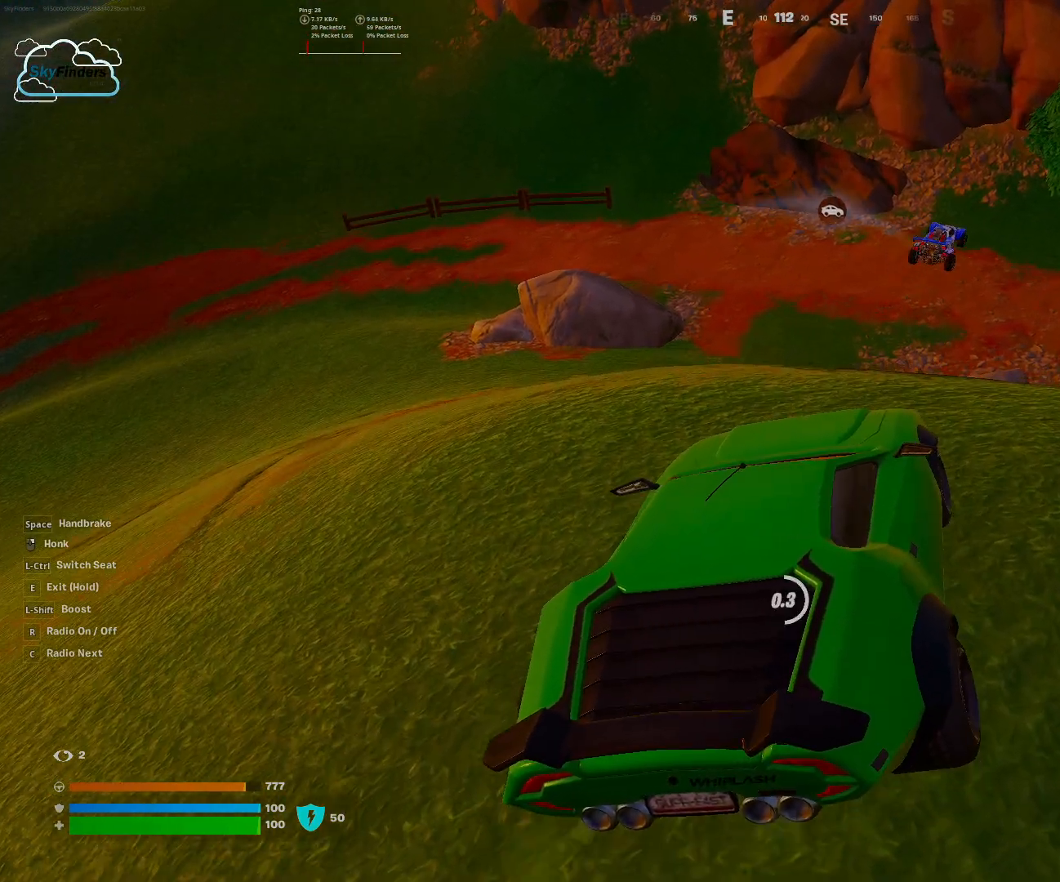
{"keys": [], "mouse": [], "events": [[333, "e", "up"]]}
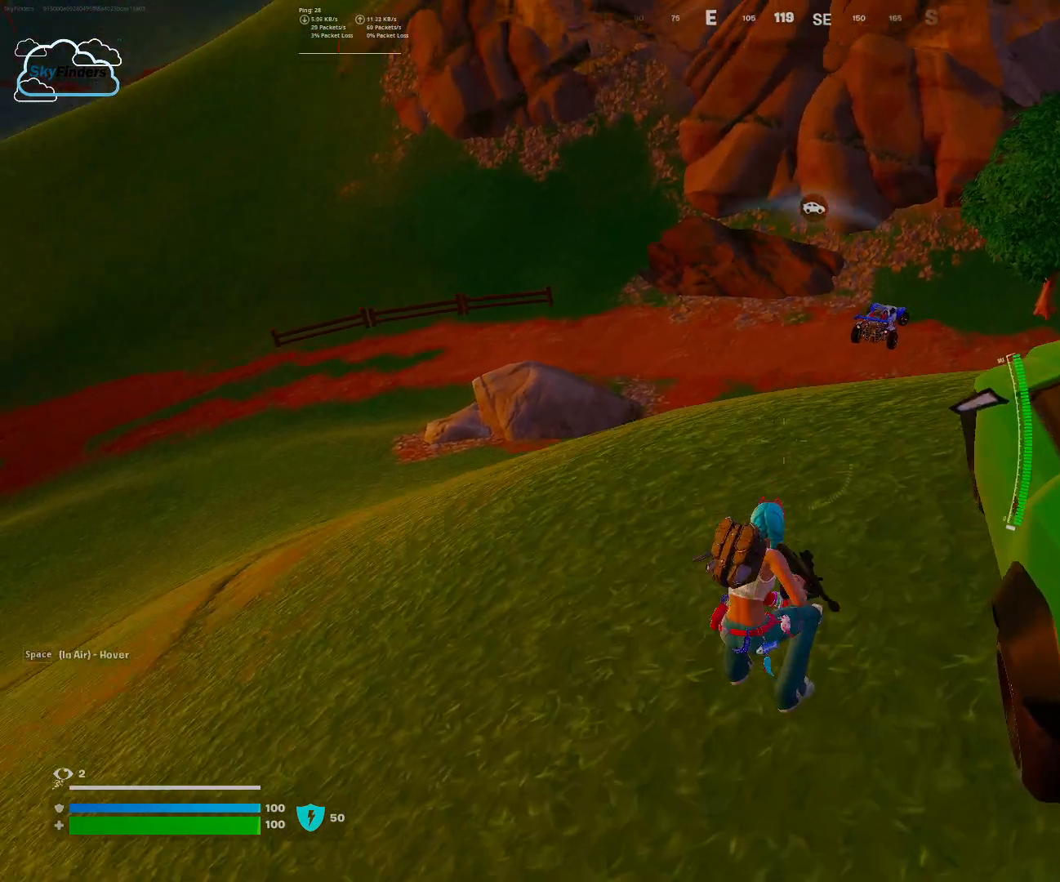
{"keys": ["w"], "mouse": ["right"], "events": [[133, "mouse_right", "down"], [367, "w", "down"]]}
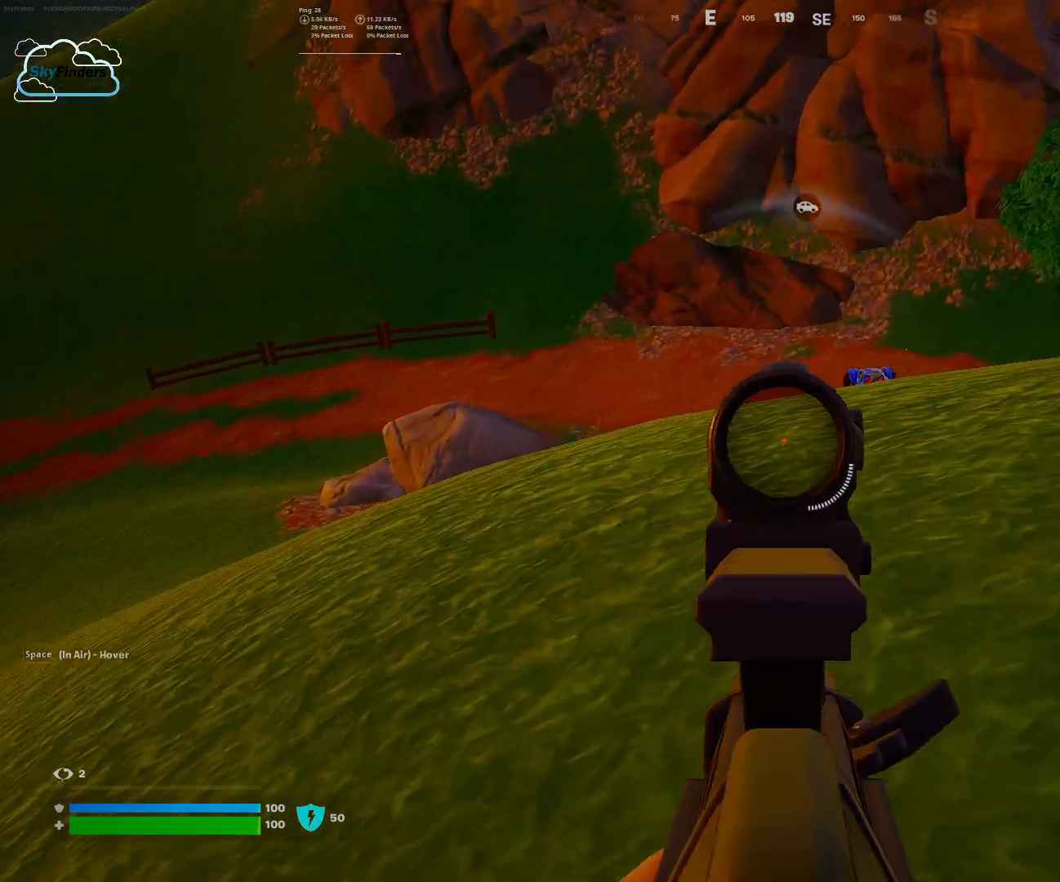
{"keys": ["w"], "mouse": ["right"], "events": []}
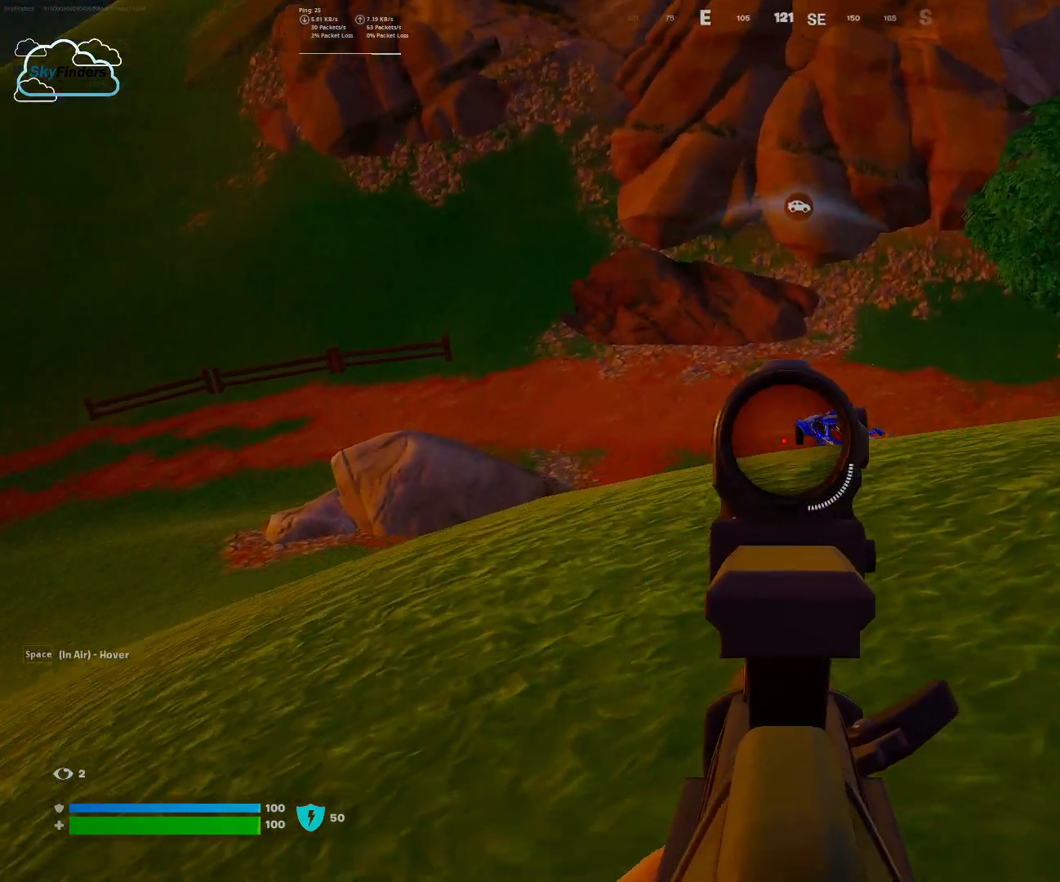
{"keys": ["w"], "mouse": ["left", "right"], "events": [[233, "mouse_left", "down"]]}
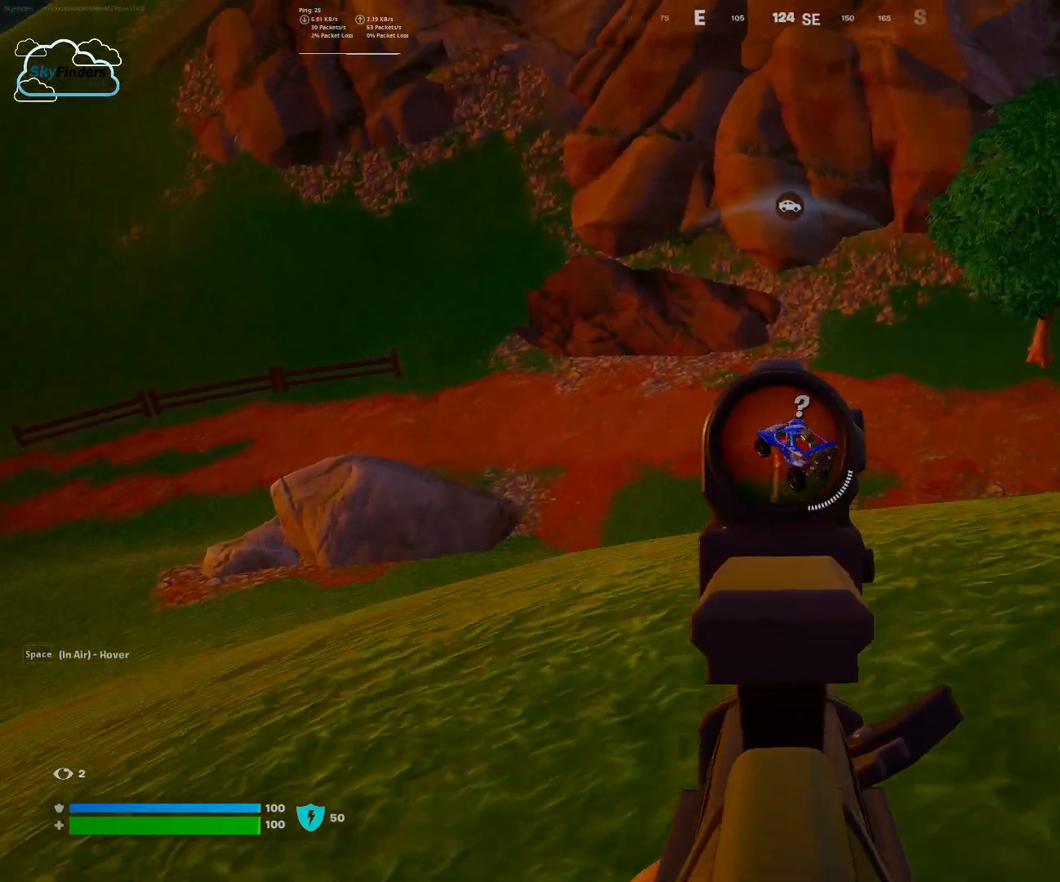
{"keys": [], "mouse": ["left", "right"], "events": [[167, "w", "up"]]}
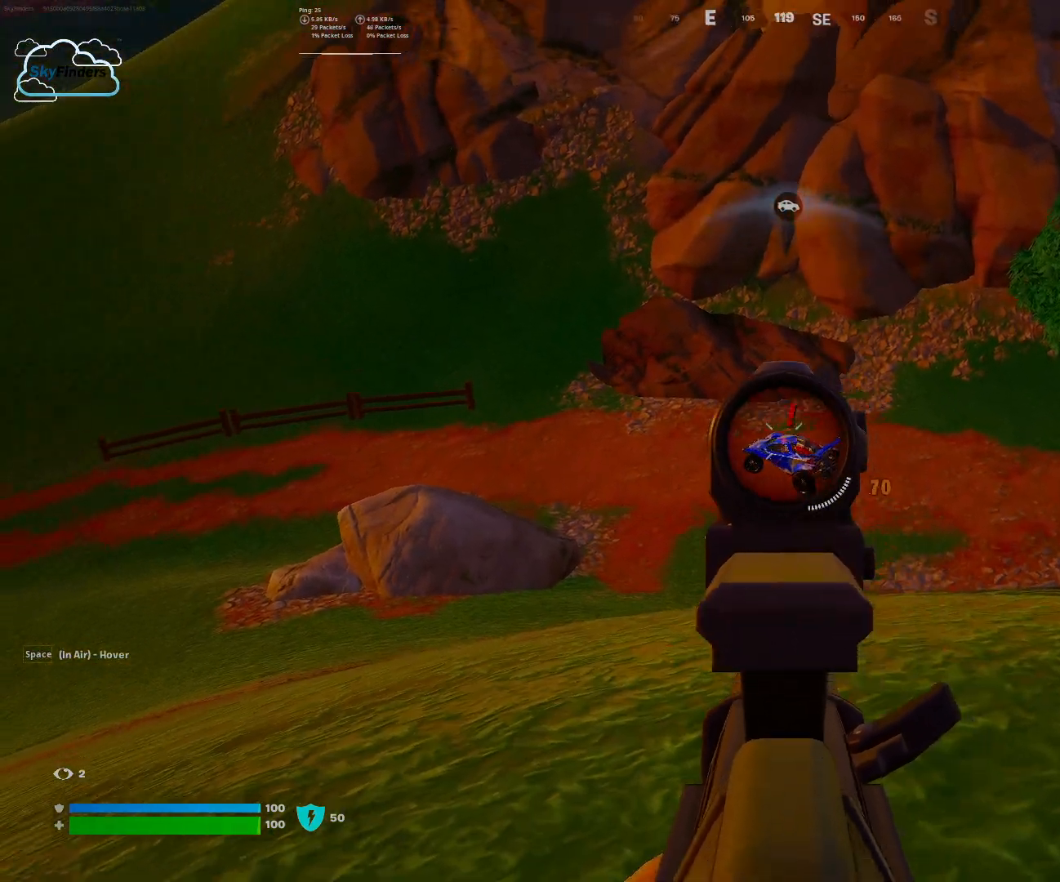
{"keys": [], "mouse": ["left", "right"], "events": []}
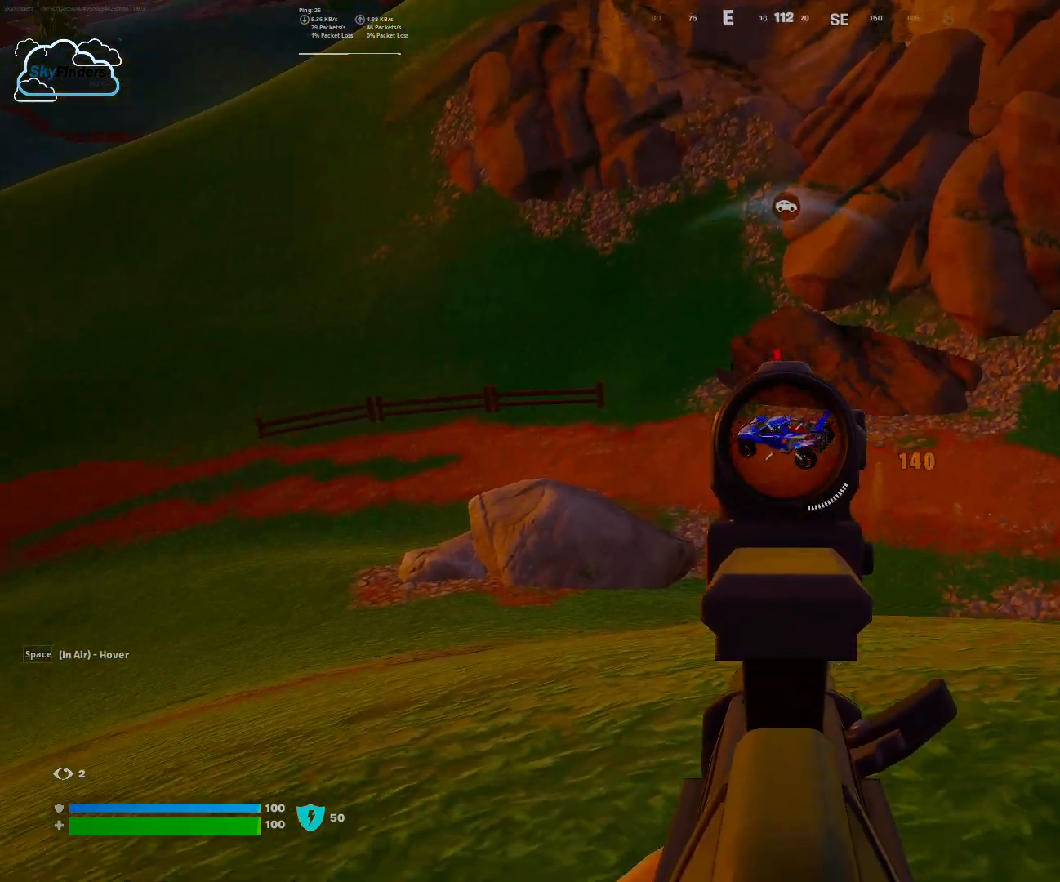
{"keys": ["s"], "mouse": ["left", "right"], "events": [[67, "s", "down"]]}
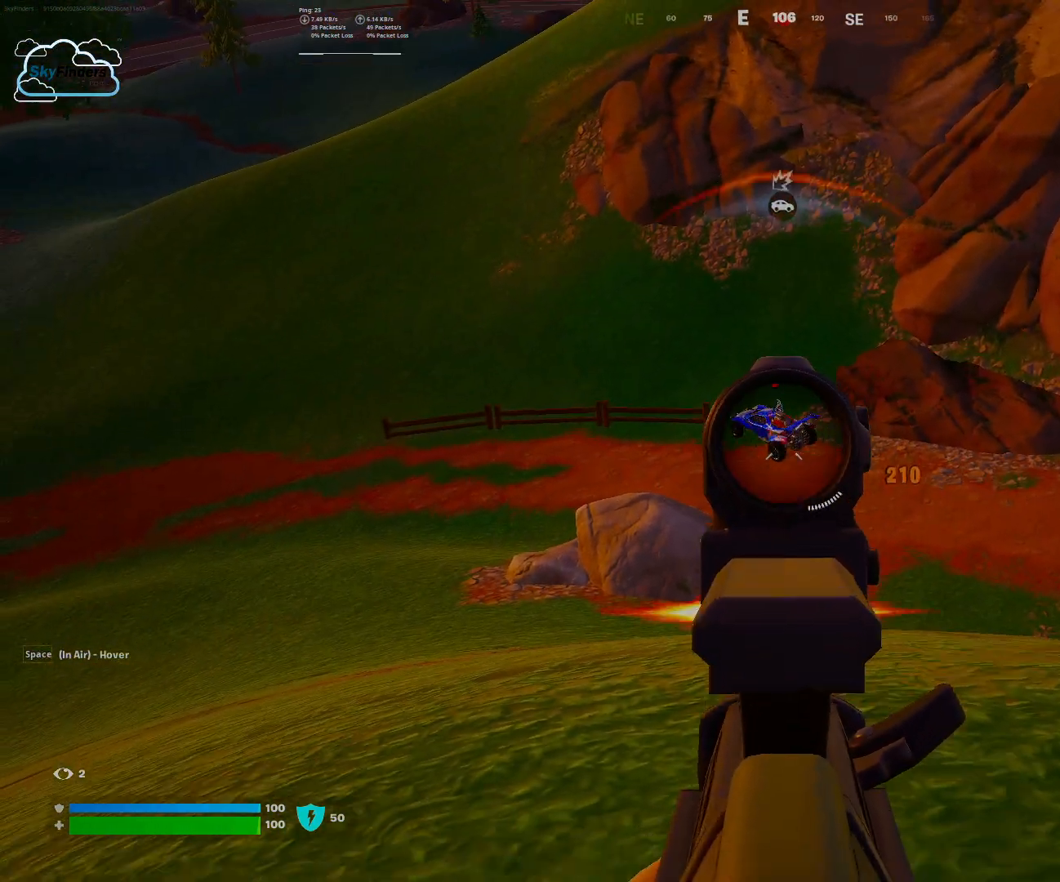
{"keys": ["s"], "mouse": ["left", "right"], "events": []}
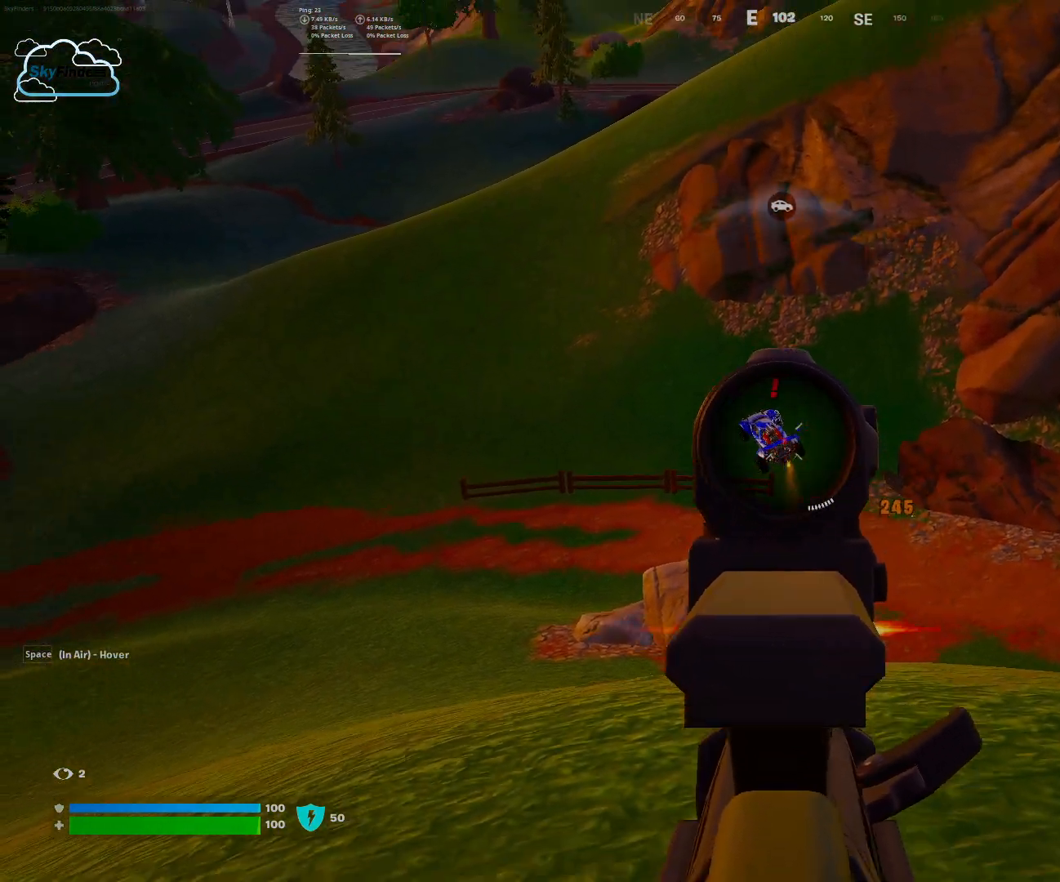
{"keys": ["s"], "mouse": ["left", "right"], "events": []}
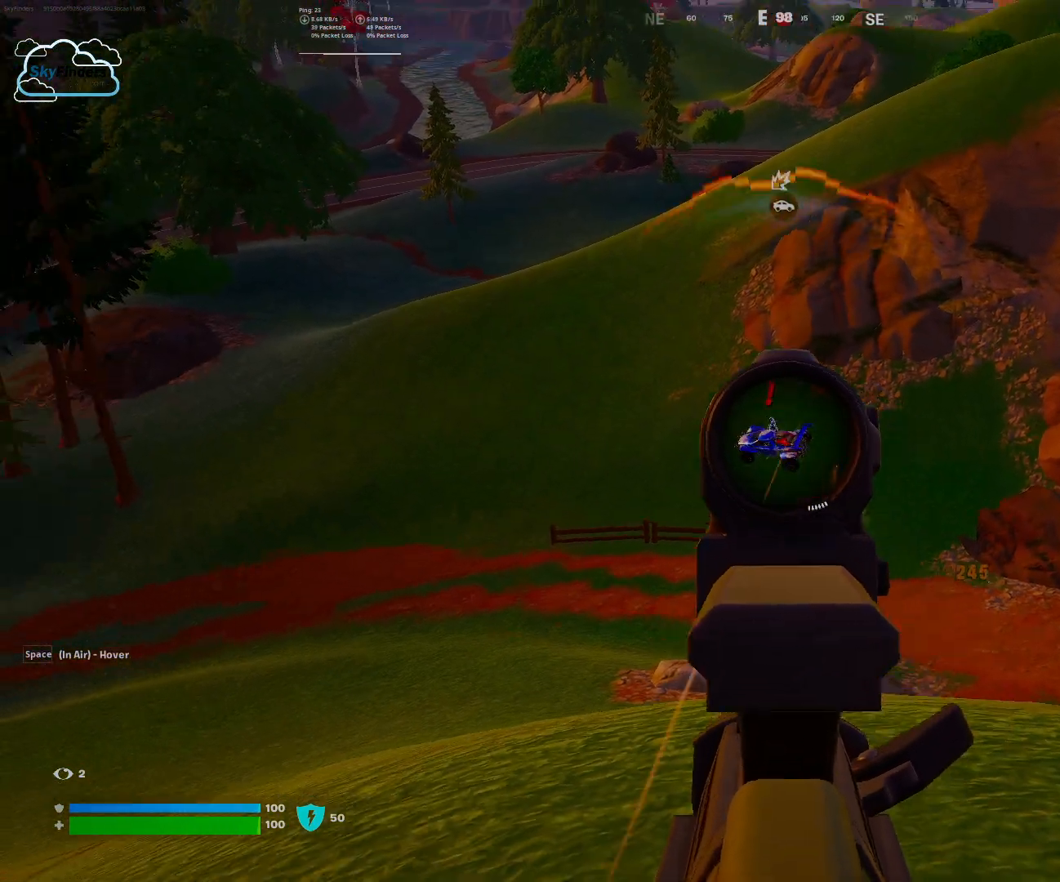
{"keys": ["r"], "mouse": [], "events": [[67, "a", "down"], [167, "a", "up"], [233, "mouse_left", "up"], [233, "mouse_right", "up"], [400, "r", "down"], [467, "s", "up"]]}
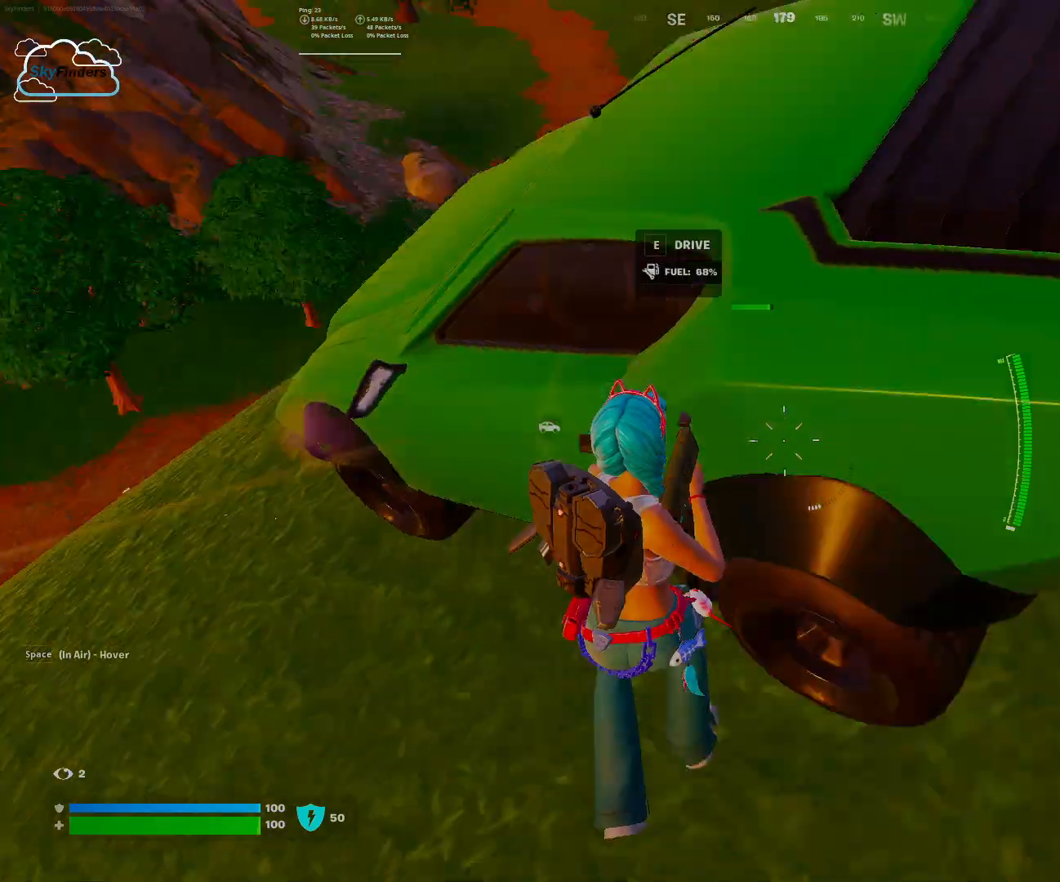
{"keys": ["e", "w"], "mouse": [], "events": [[33, "r", "up"], [133, "w", "down"], [400, "e", "down"]]}
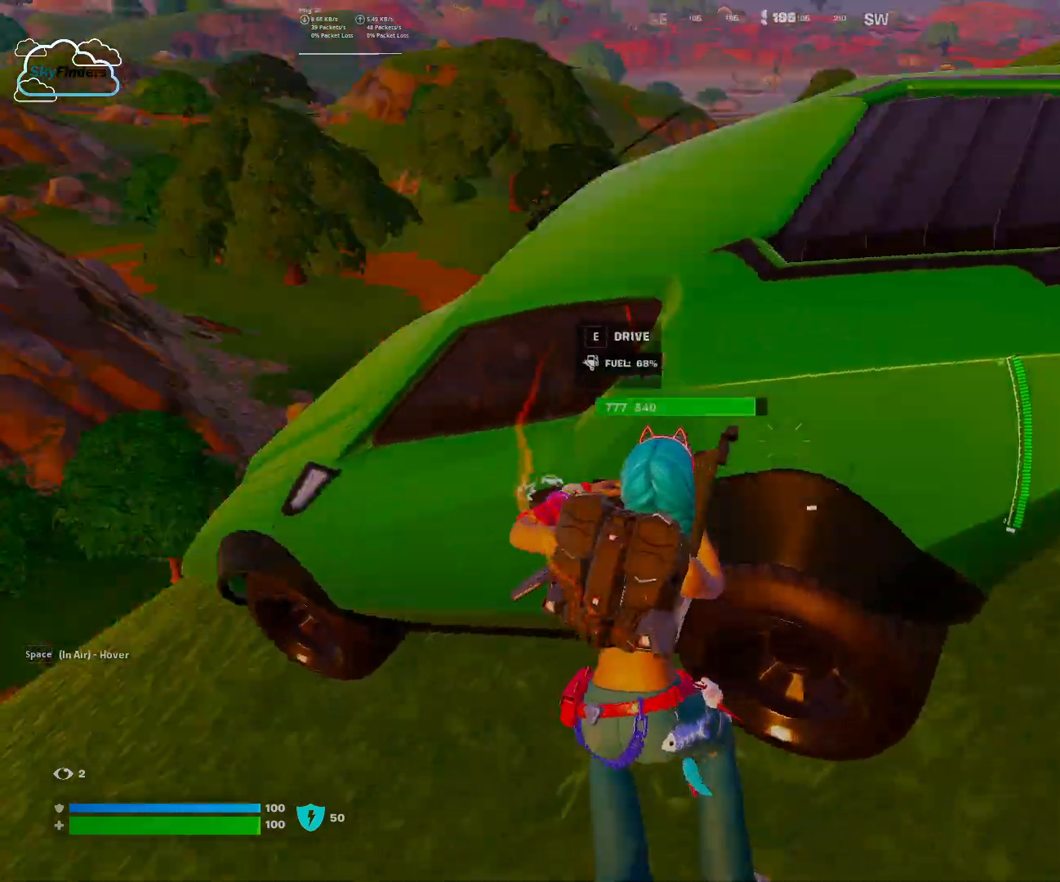
{"keys": [], "mouse": [], "events": [[33, "e", "up"], [367, "w", "up"]]}
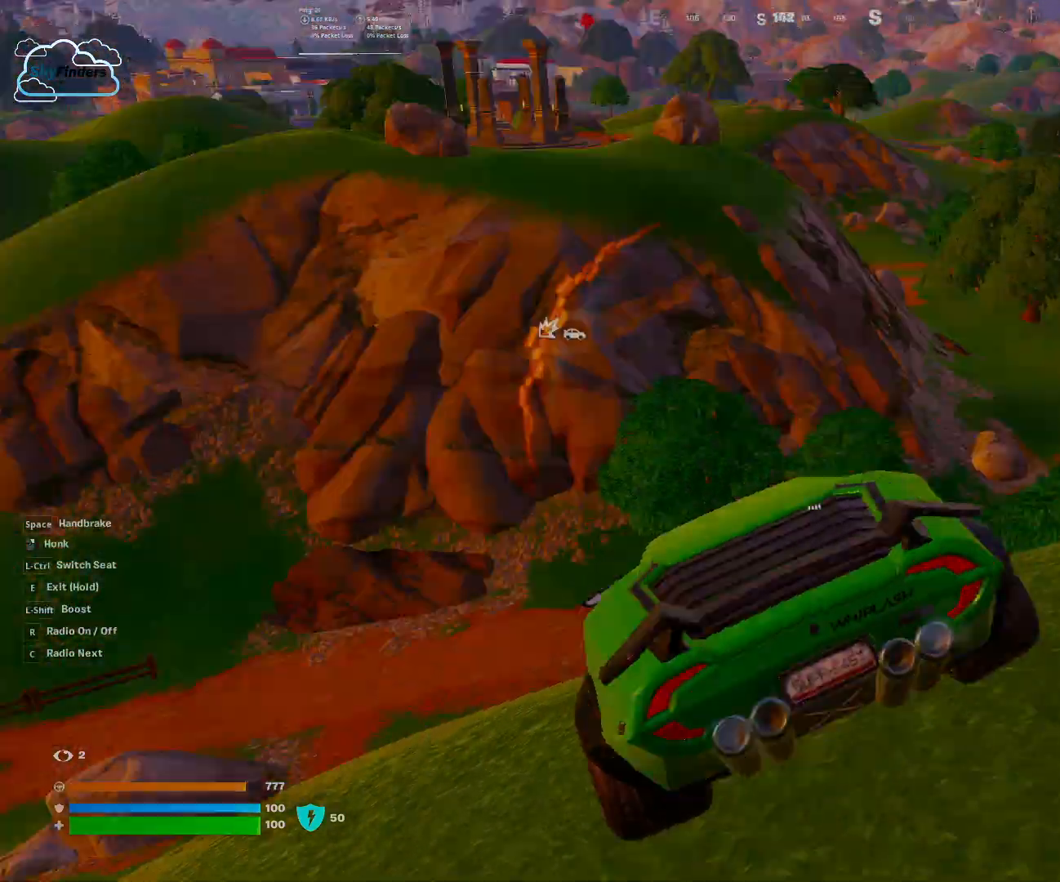
{"keys": ["a", "s"], "mouse": [], "events": [[333, "a", "down"], [333, "s", "down"]]}
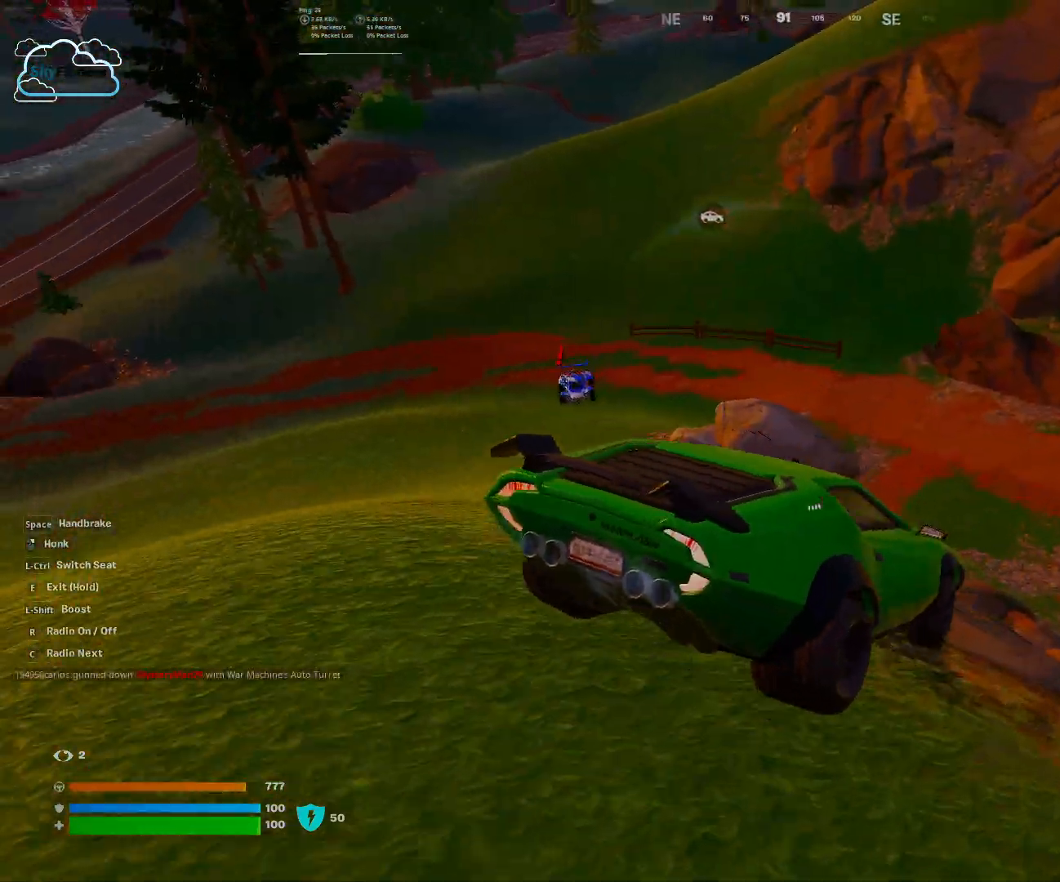
{"keys": ["a"], "mouse": [], "events": [[500, "s", "up"]]}
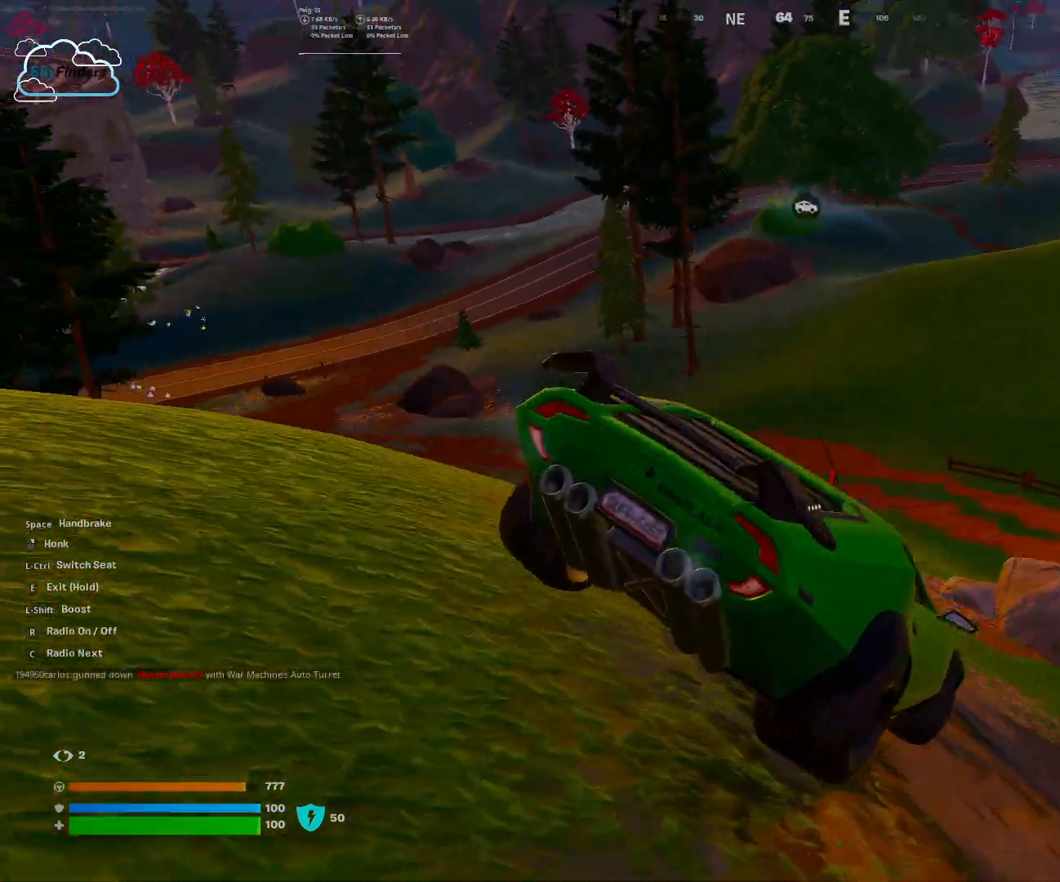
{"keys": ["w"], "mouse": [], "events": [[100, "w", "down"], [367, "a", "up"]]}
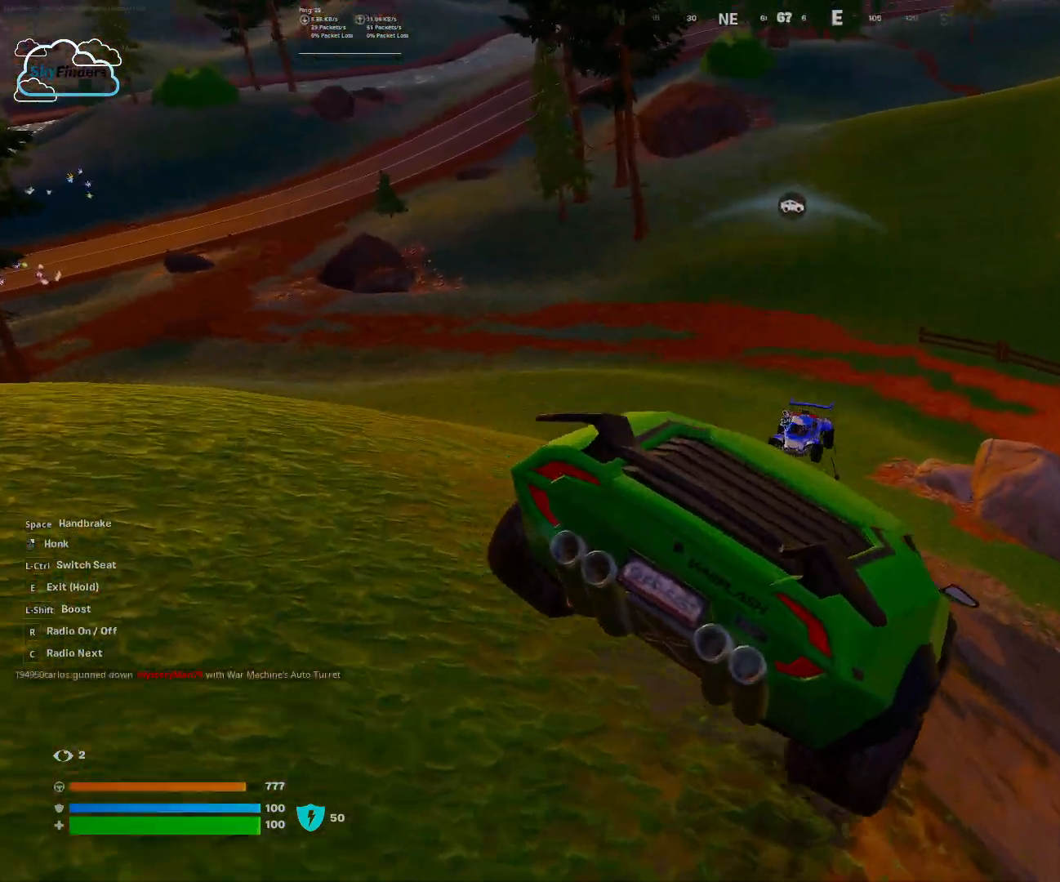
{"keys": ["a", "w"], "mouse": [], "events": [[167, "a", "down"]]}
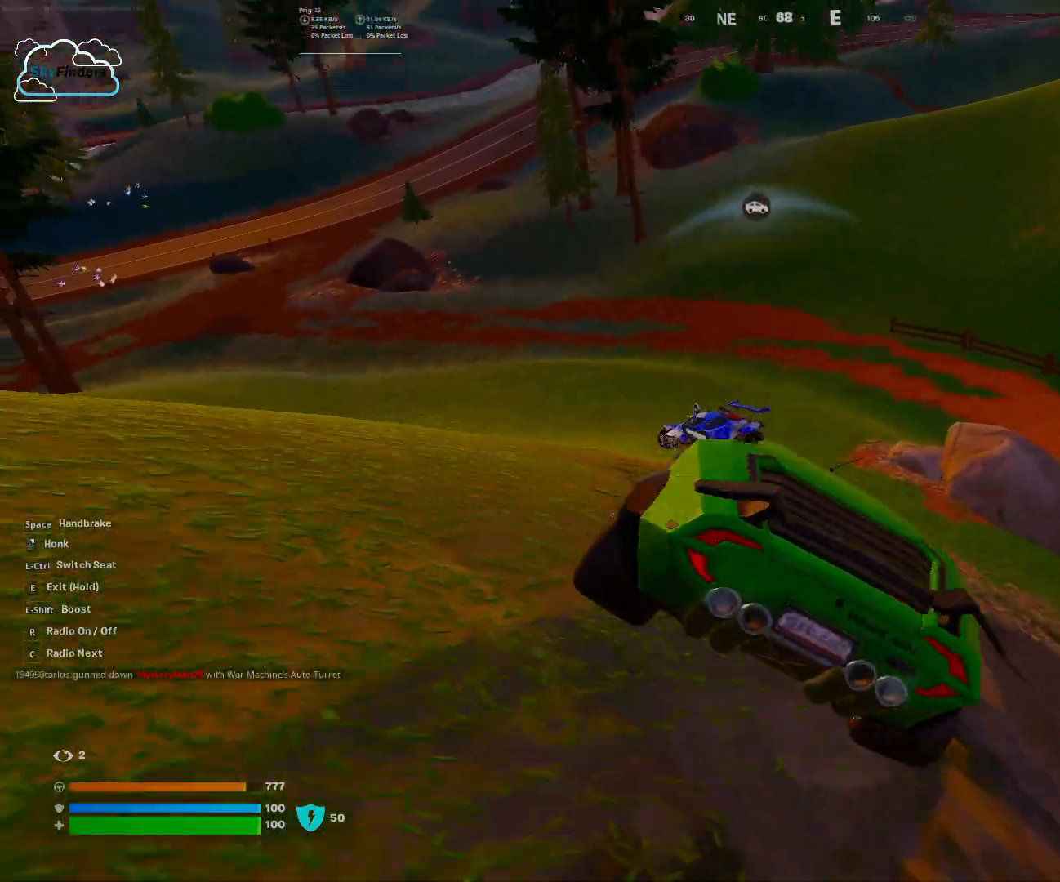
{"keys": ["w"], "mouse": [], "events": [[133, "a", "up"]]}